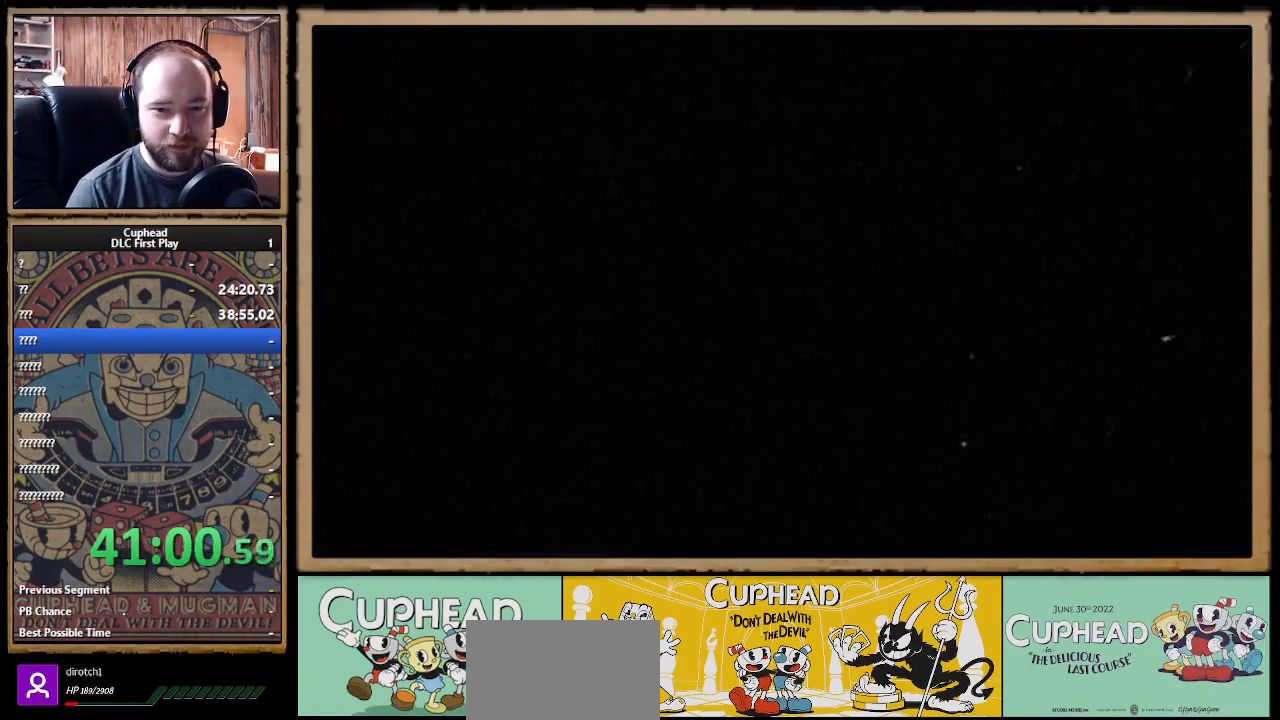
Gameplay with a controller (Xbox layout); each line is a JSON object with the inputs held at the frame after it. "events" lists button and stick changes between this image and that frame as [ms after this image, input, new state], when the widget could be followed in between.
{"buttons": ["X", "R1"], "left_stick": "center", "right_stick": "center", "events": [[150, "R1", "down"], [367, "X", "down"]]}
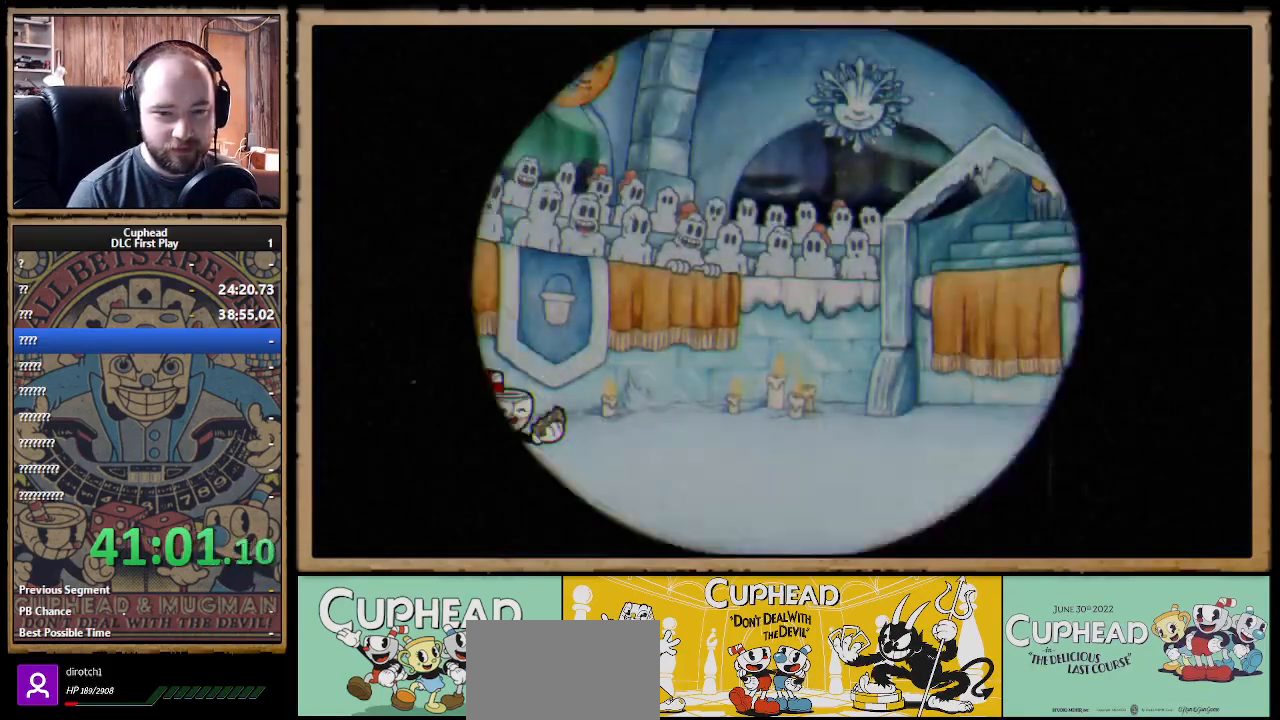
{"buttons": ["X", "R1"], "left_stick": "up-right", "right_stick": "center", "events": [[433, "left_stick", "up-right"]]}
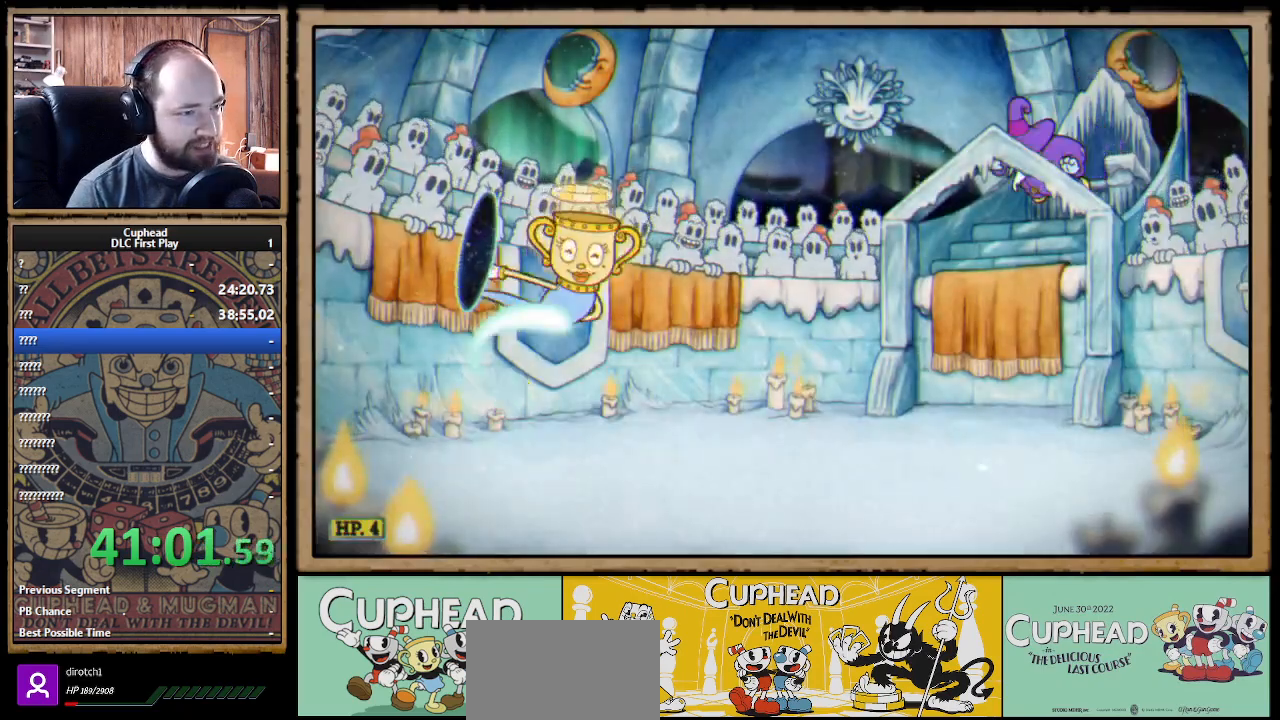
{"buttons": ["X", "R1"], "left_stick": "center", "right_stick": "center", "events": [[233, "left_stick", "center"]]}
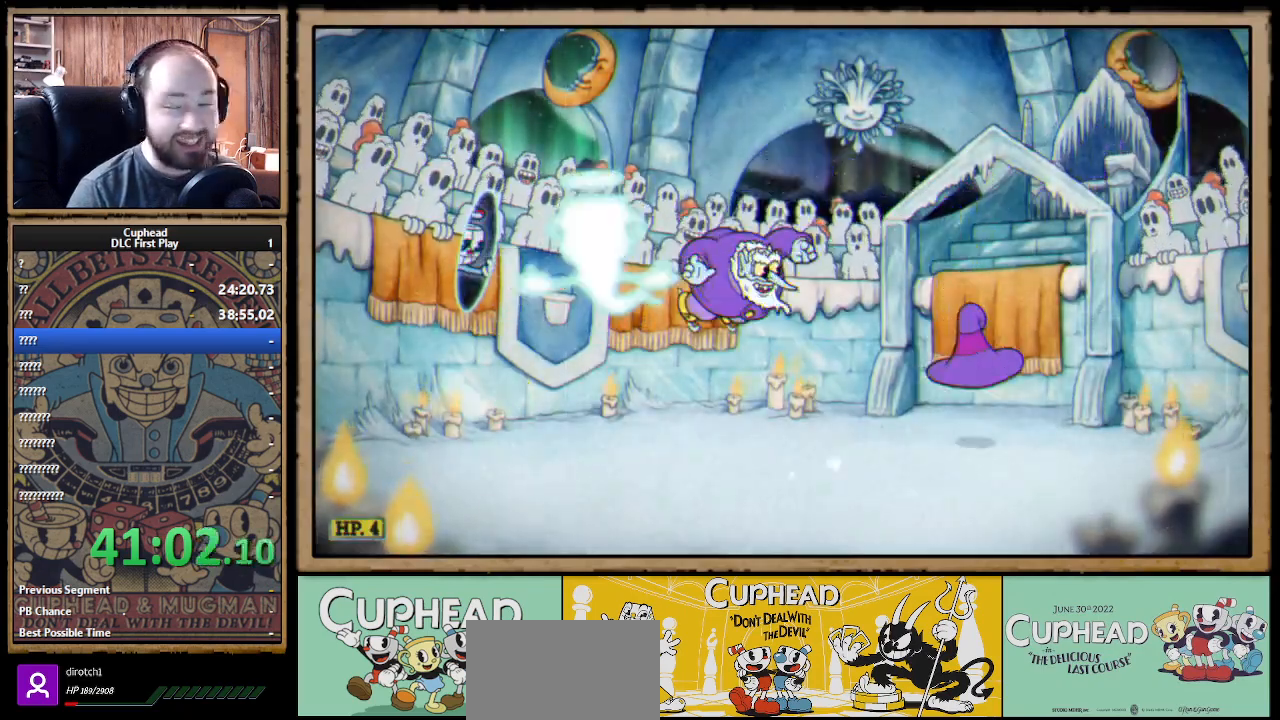
{"buttons": ["X", "R1"], "left_stick": "up-right", "right_stick": "center", "events": [[467, "left_stick", "up-right"]]}
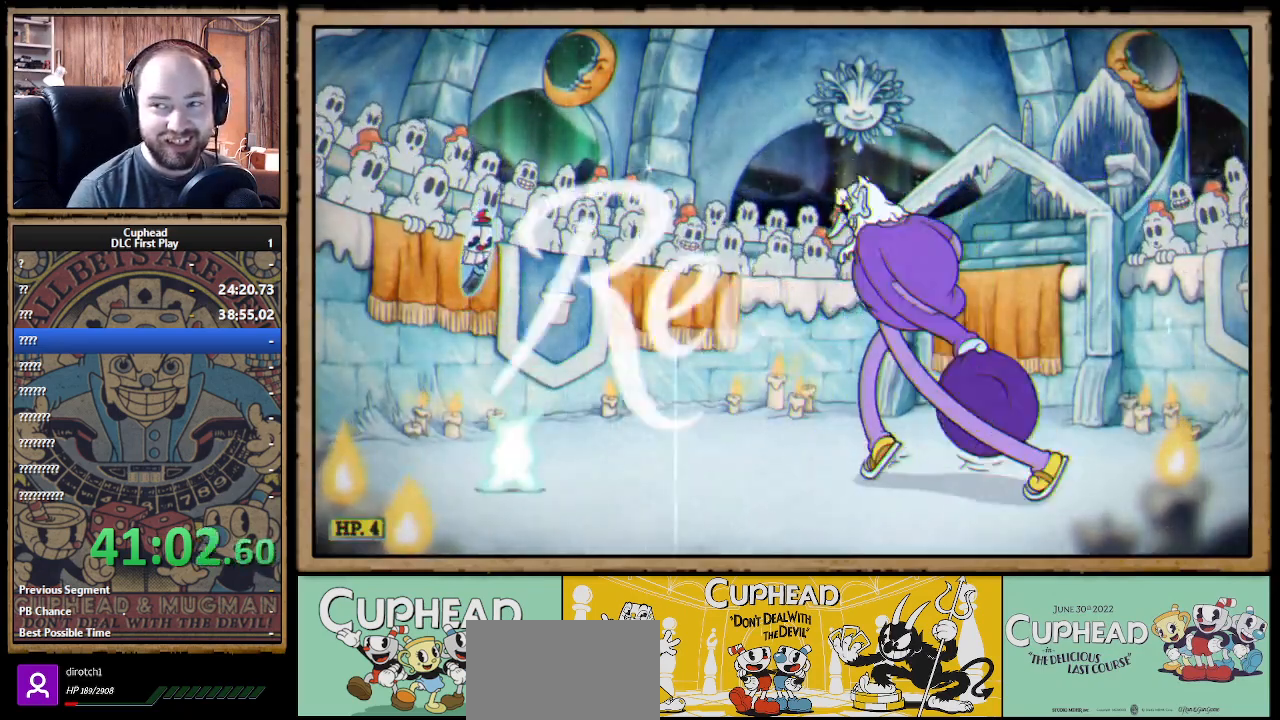
{"buttons": ["X", "R1"], "left_stick": "center", "right_stick": "center", "events": [[400, "left_stick", "right"], [500, "left_stick", "center"]]}
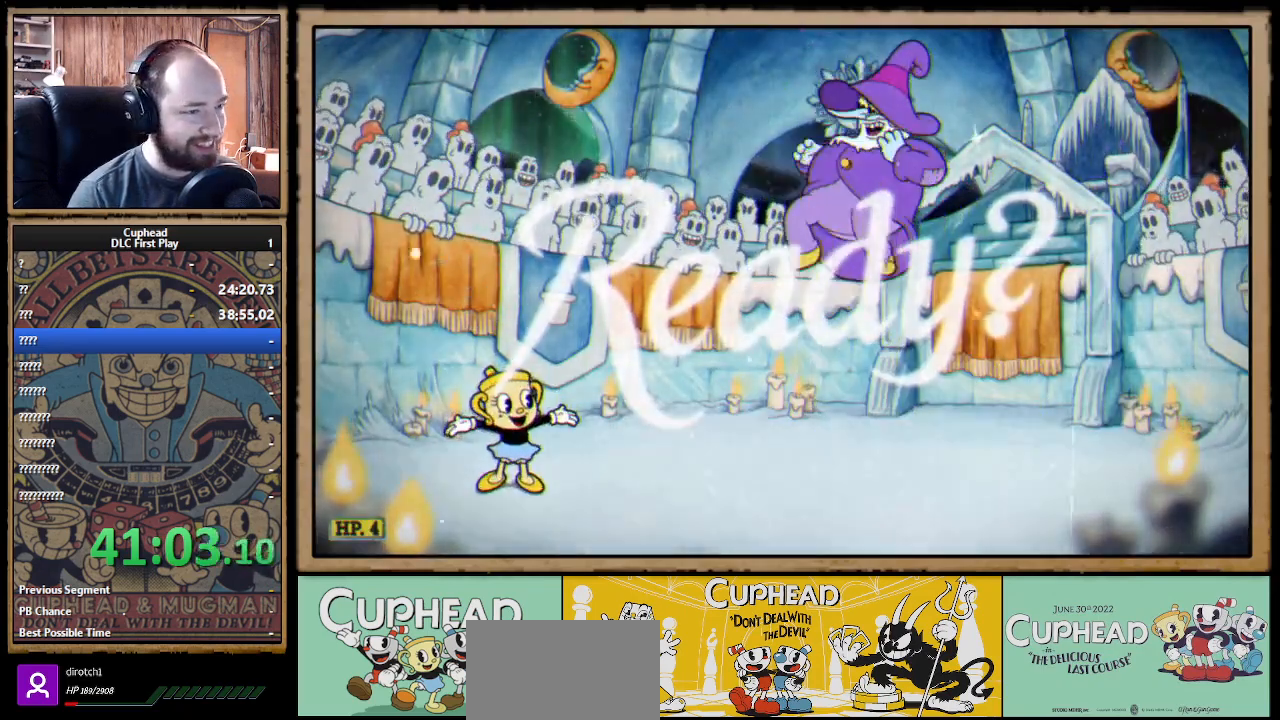
{"buttons": ["X"], "left_stick": "center", "right_stick": "center", "events": [[83, "R1", "up"], [217, "L1", "down"], [350, "L1", "up"]]}
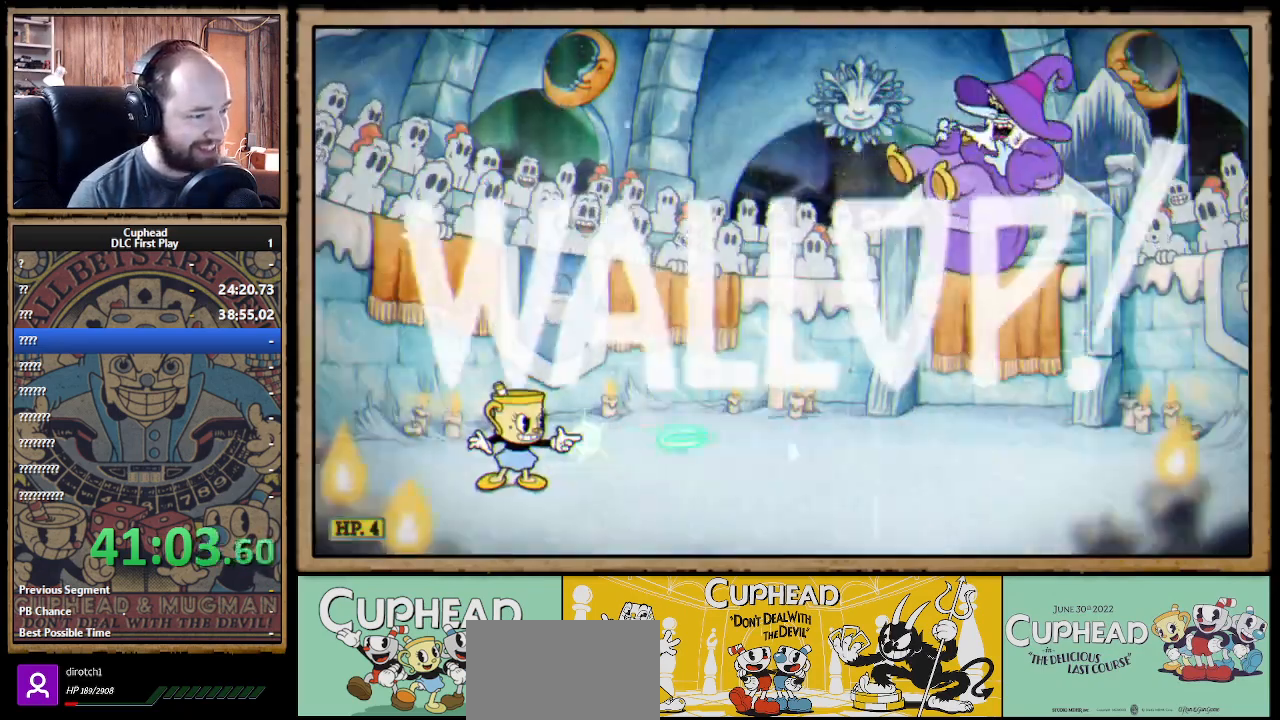
{"buttons": ["X"], "left_stick": "right", "right_stick": "center", "events": [[150, "left_stick", "right"]]}
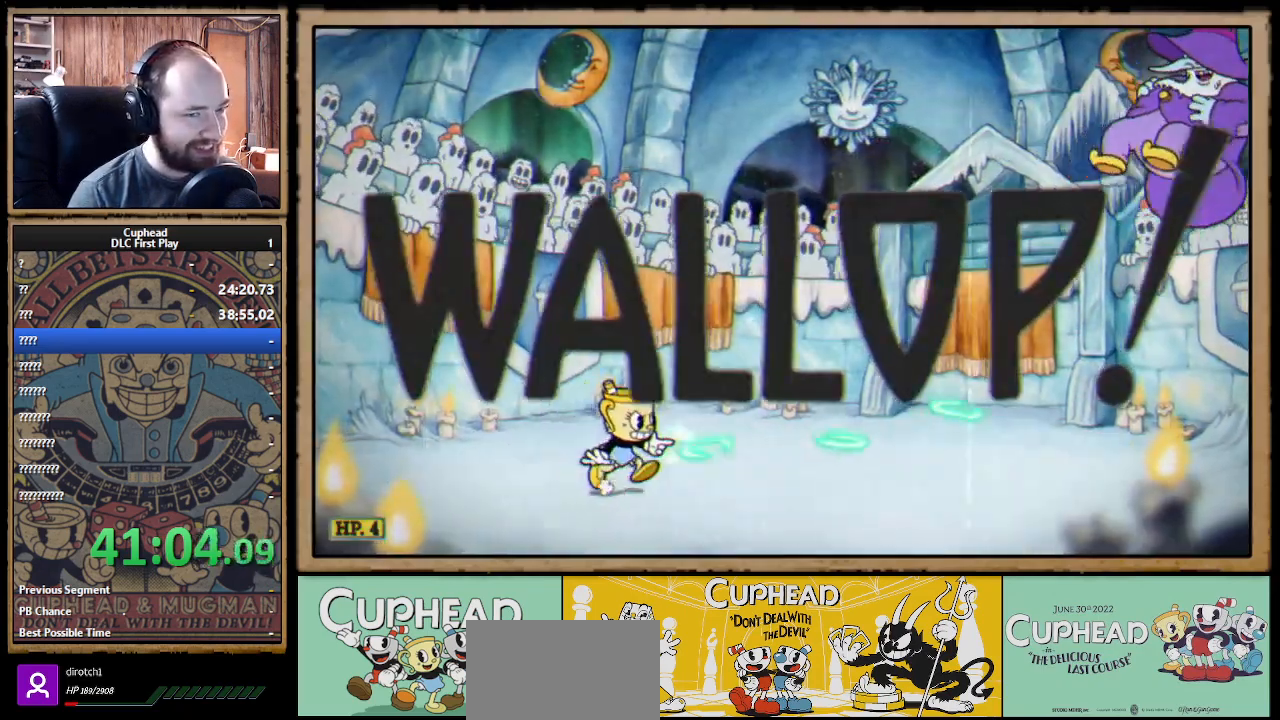
{"buttons": ["X"], "left_stick": "center", "right_stick": "center", "events": [[50, "A", "down"], [83, "A", "up"], [117, "left_stick", "center"]]}
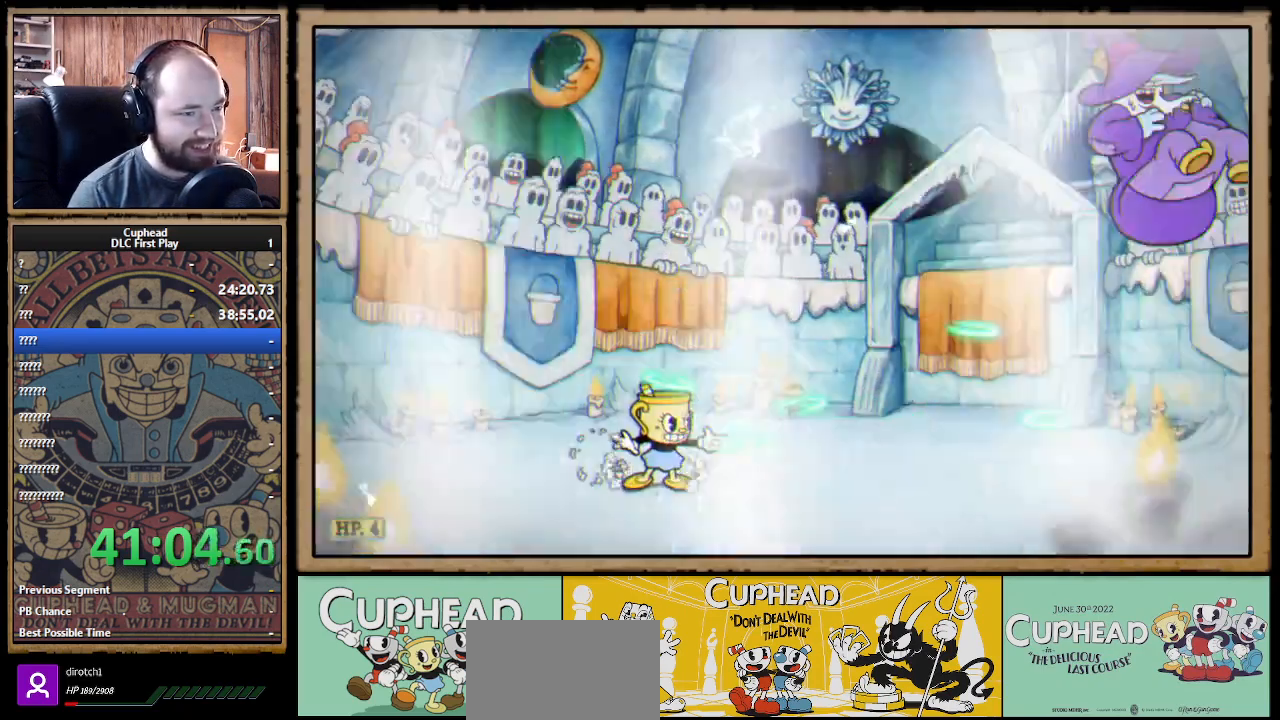
{"buttons": ["X"], "left_stick": "center", "right_stick": "center", "events": [[33, "L1", "down"], [67, "L1", "up"], [117, "A", "down"], [183, "A", "up"], [233, "left_stick", "right"], [333, "left_stick", "center"]]}
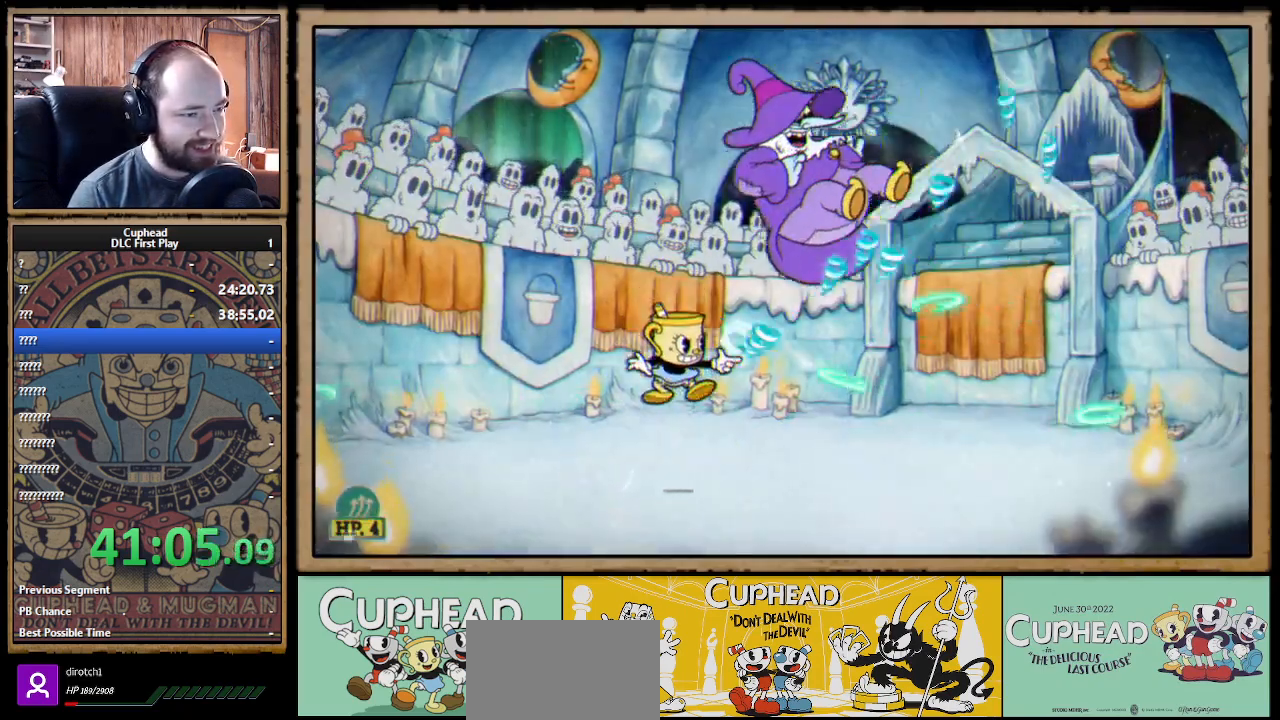
{"buttons": ["X"], "left_stick": "center", "right_stick": "center", "events": [[50, "left_stick", "right"], [233, "R1", "down"], [233, "left_stick", "up-left"], [400, "left_stick", "center"], [467, "R1", "up"]]}
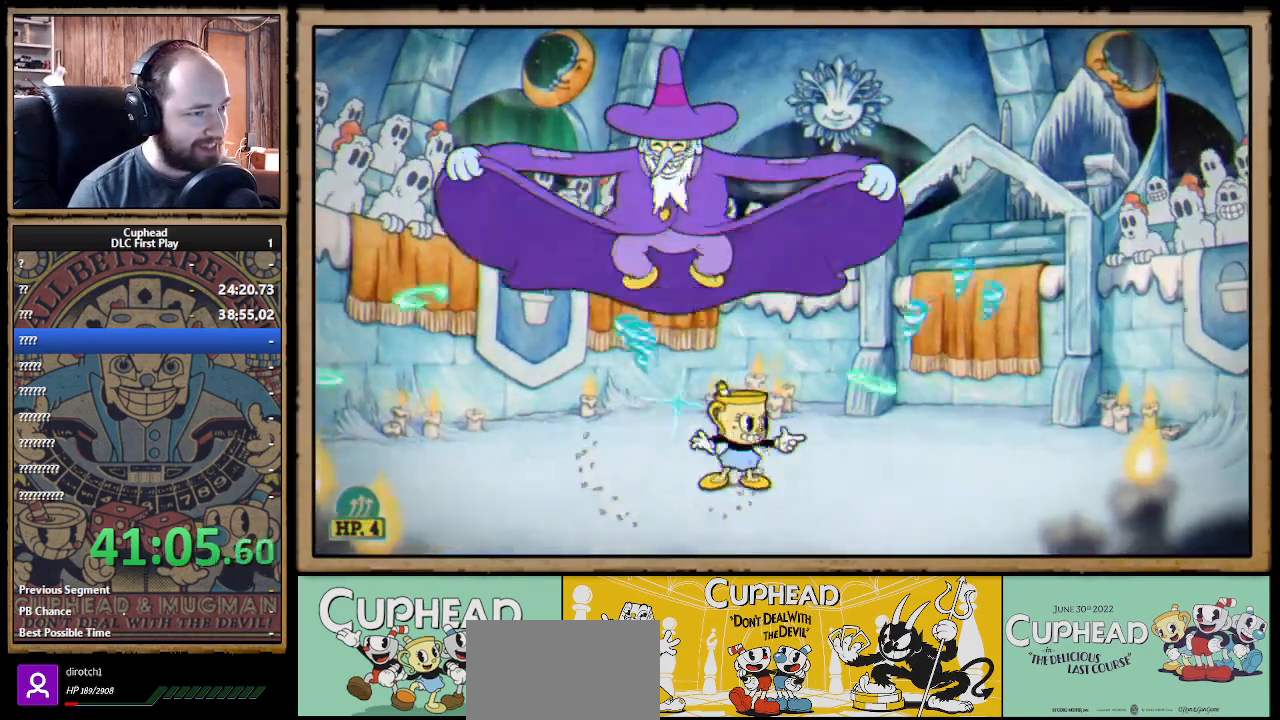
{"buttons": ["X"], "left_stick": "up", "right_stick": "center", "events": [[17, "left_stick", "right"], [183, "left_stick", "up-left"], [283, "left_stick", "up"]]}
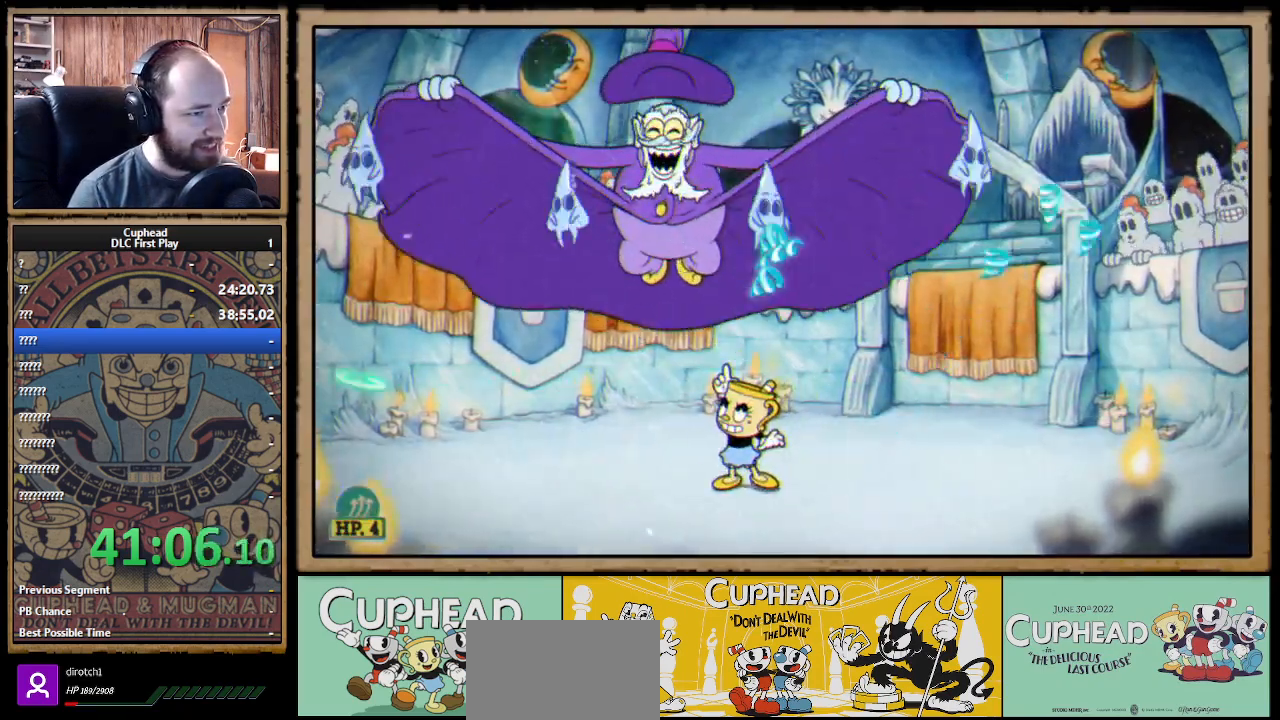
{"buttons": ["X"], "left_stick": "up-left", "right_stick": "center", "events": [[383, "left_stick", "up-left"]]}
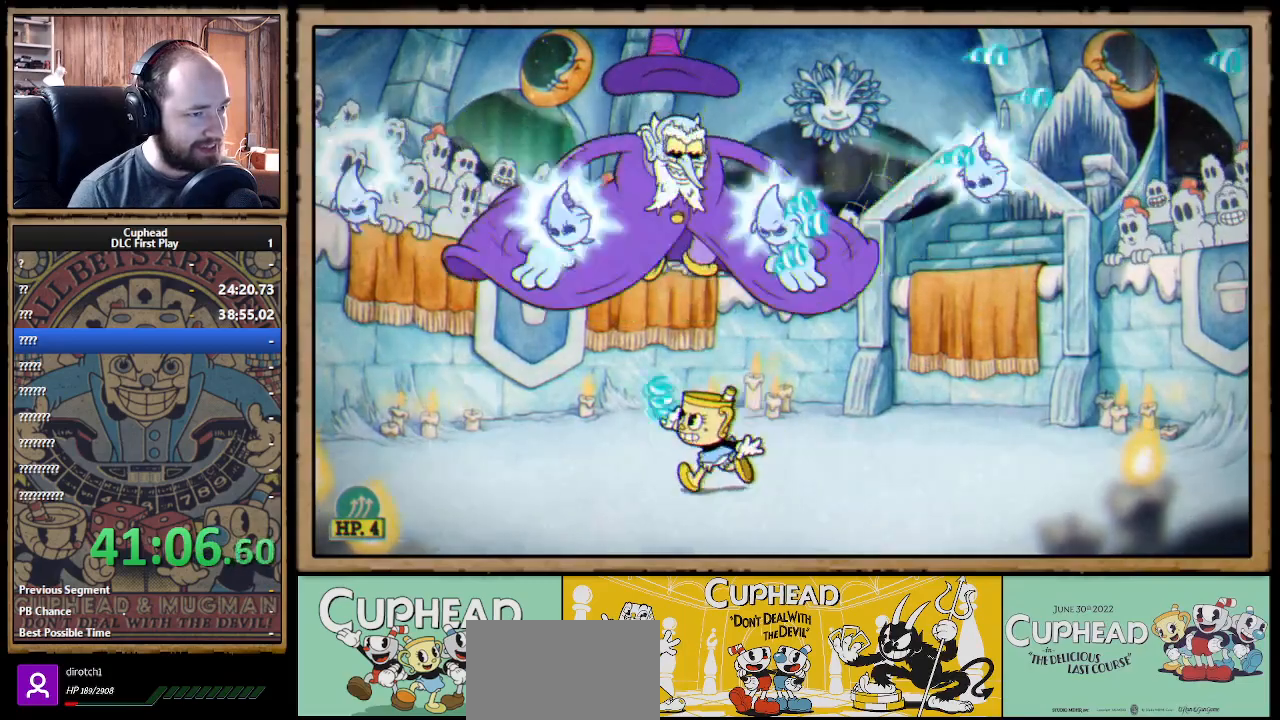
{"buttons": ["X"], "left_stick": "up", "right_stick": "center", "events": [[317, "left_stick", "up"]]}
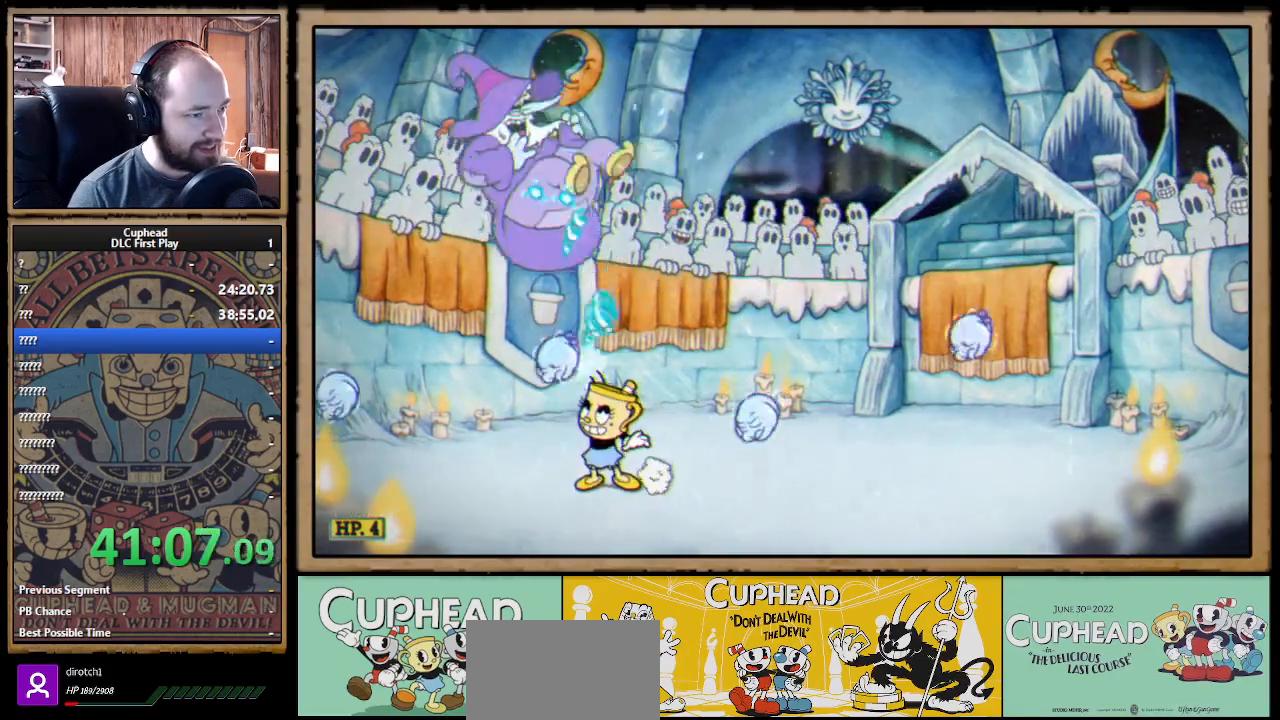
{"buttons": ["X", "R1"], "left_stick": "up", "right_stick": "center", "events": [[233, "left_stick", "up-right"], [333, "R1", "down"], [367, "left_stick", "up"]]}
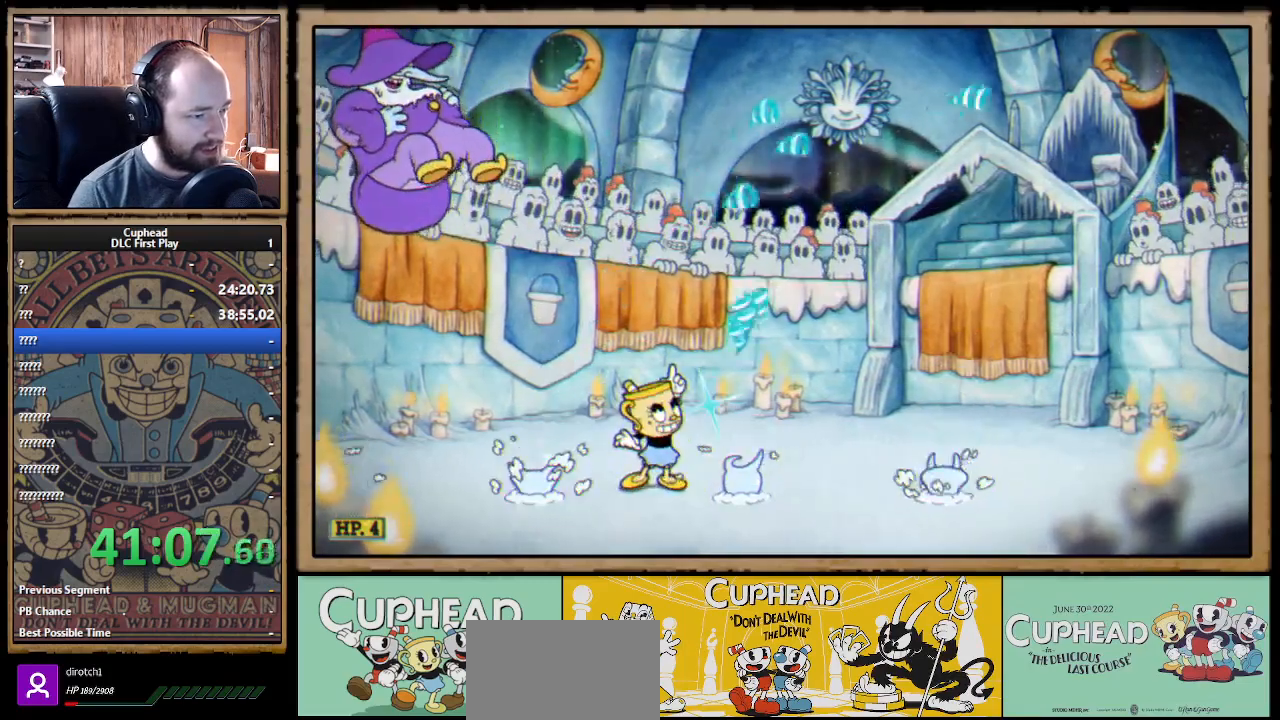
{"buttons": ["X", "R1"], "left_stick": "up", "right_stick": "center", "events": []}
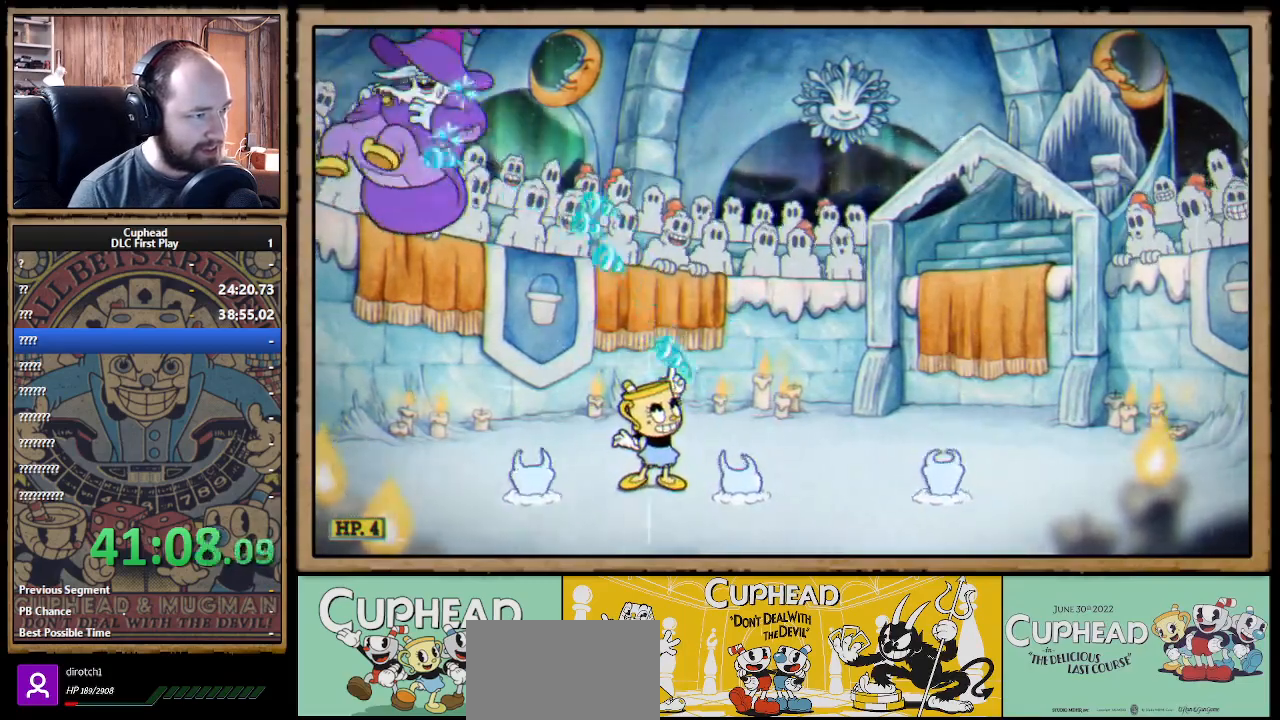
{"buttons": ["X", "R1"], "left_stick": "up", "right_stick": "center", "events": []}
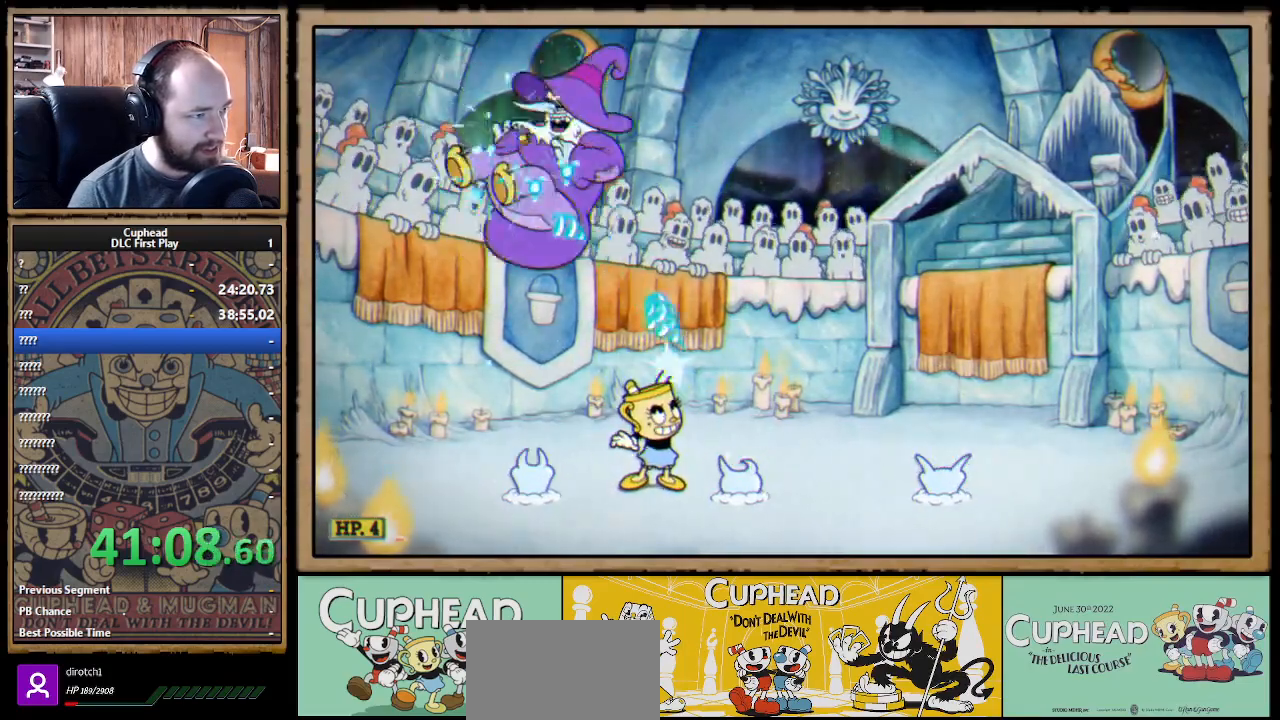
{"buttons": ["X", "R1"], "left_stick": "up", "right_stick": "center", "events": [[233, "left_stick", "up-left"], [400, "left_stick", "up"]]}
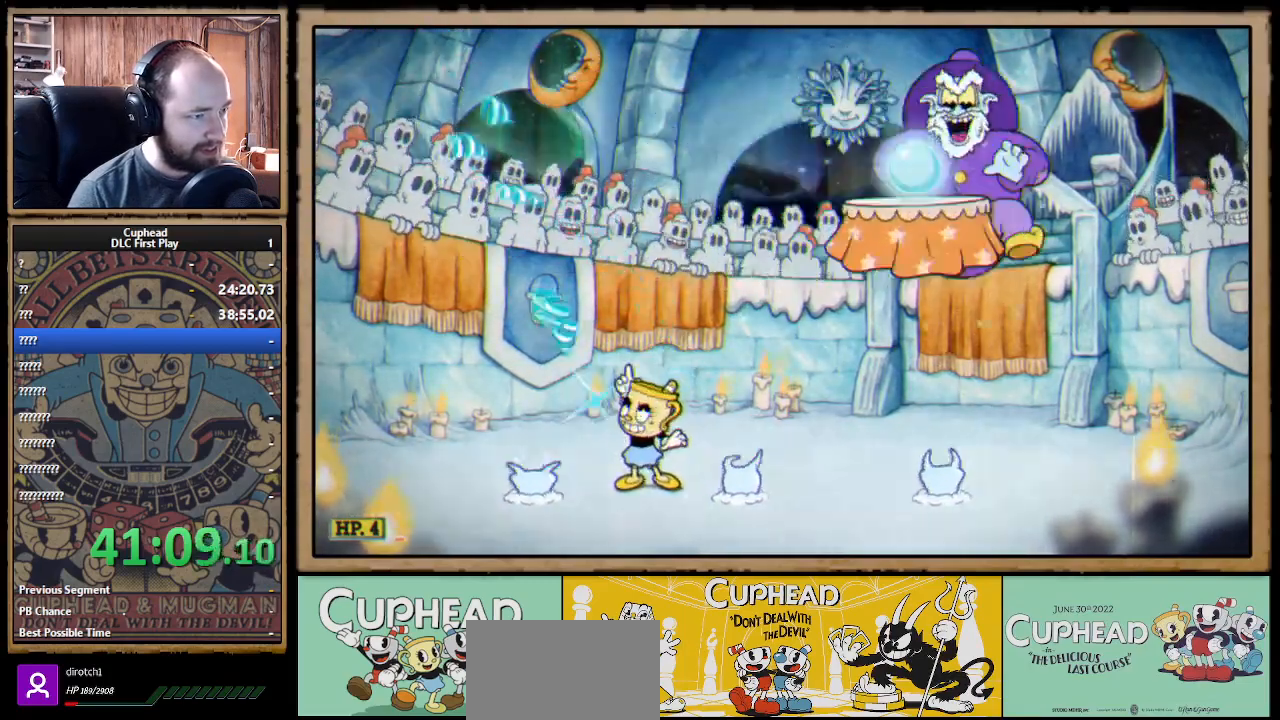
{"buttons": ["X", "R1"], "left_stick": "up", "right_stick": "center", "events": []}
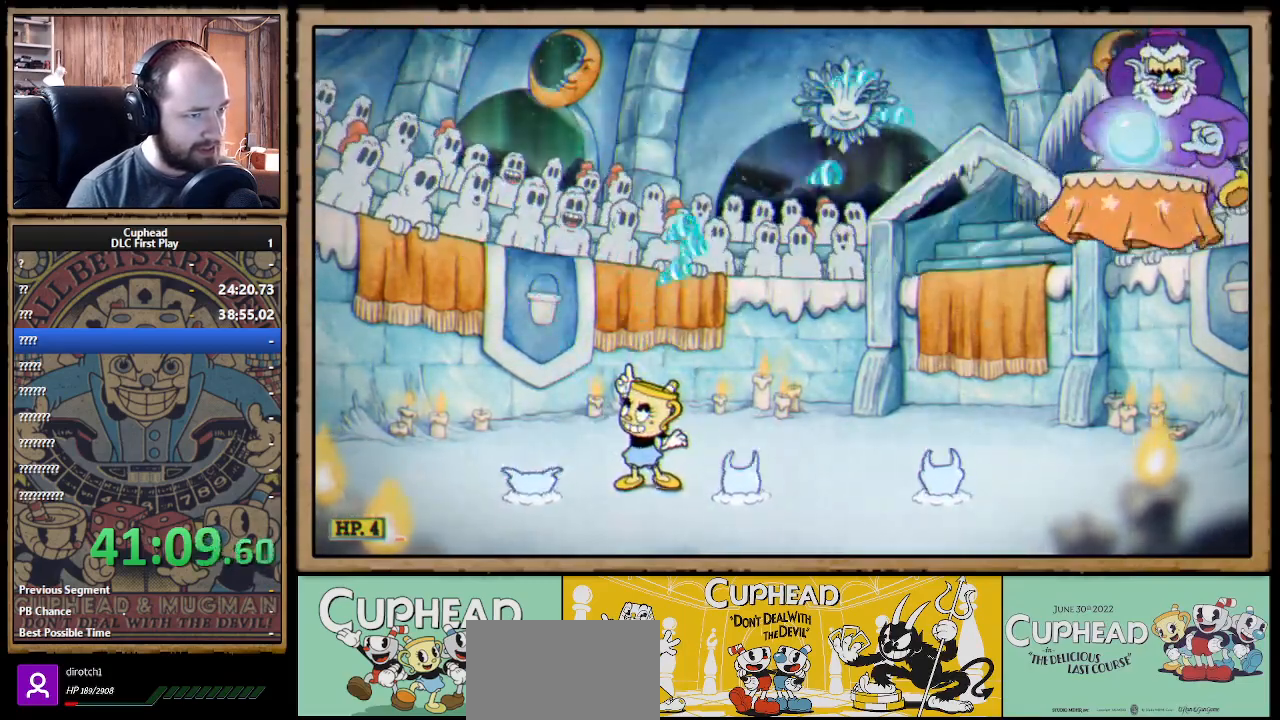
{"buttons": ["X", "R1"], "left_stick": "up", "right_stick": "center", "events": []}
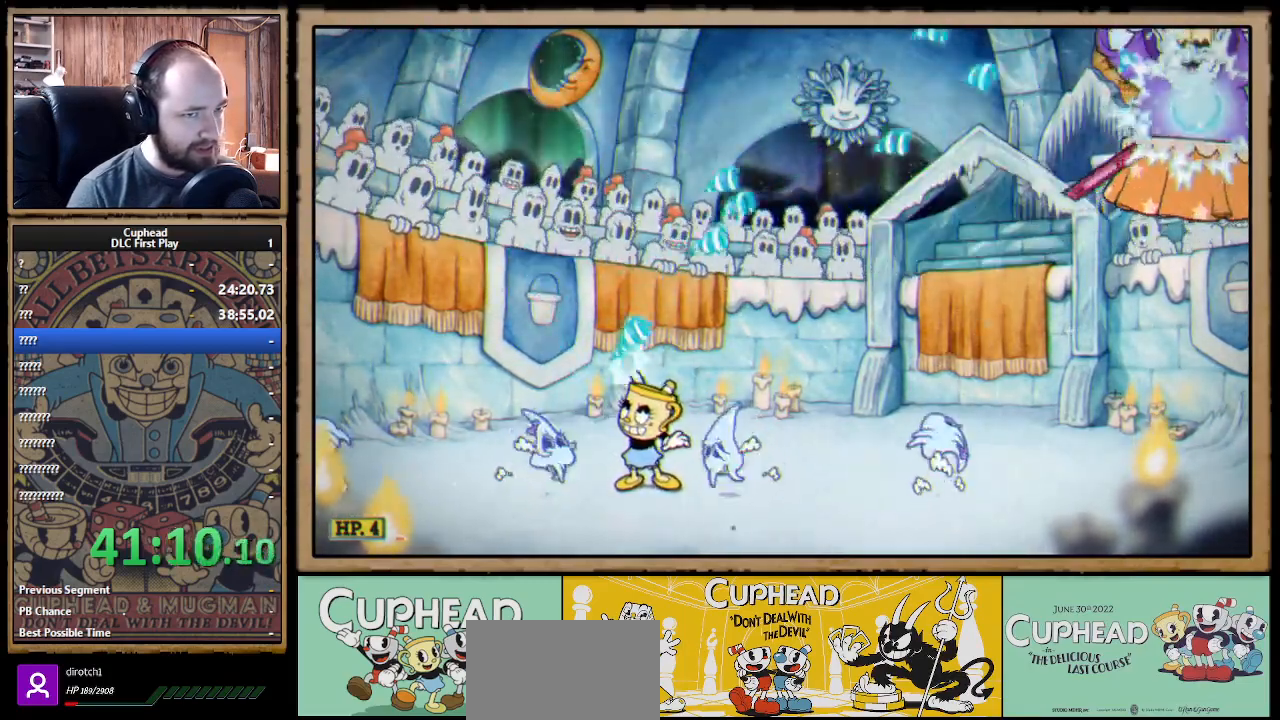
{"buttons": ["X"], "left_stick": "up", "right_stick": "center", "events": [[300, "R1", "up"]]}
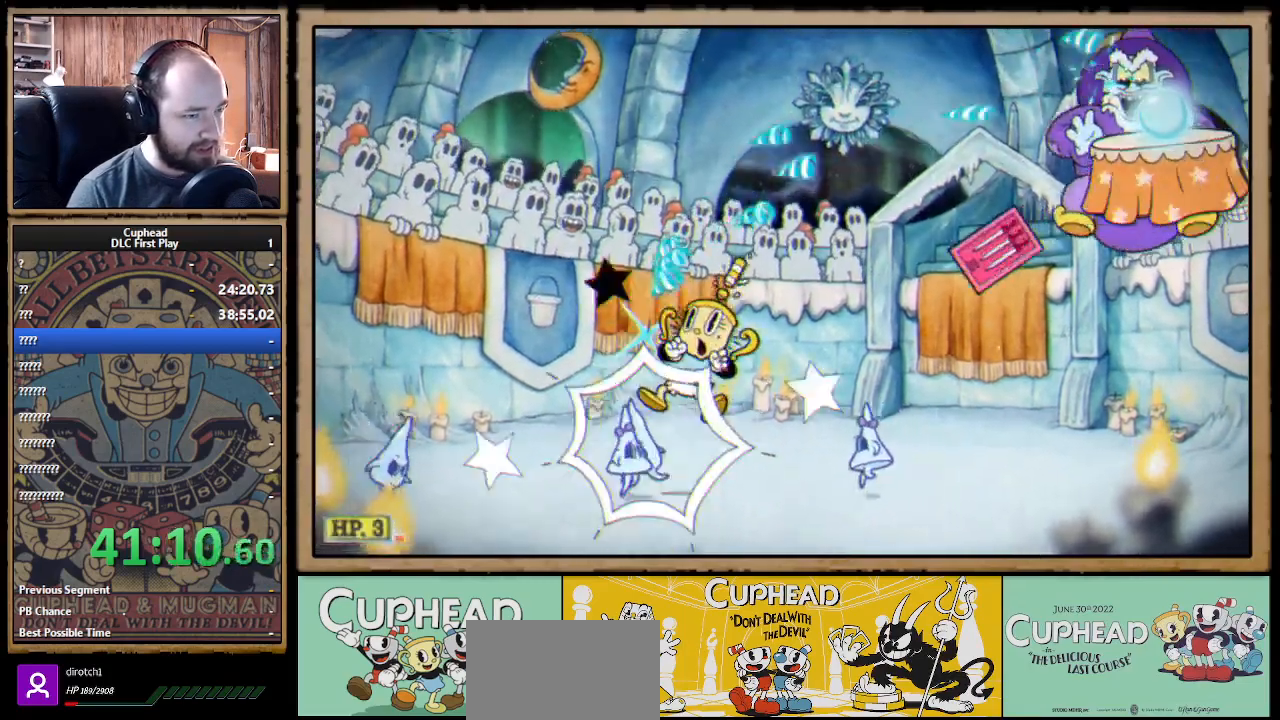
{"buttons": ["X"], "left_stick": "right", "right_stick": "center", "events": [[250, "A", "down"], [383, "B", "down"], [383, "left_stick", "right"], [483, "A", "up"], [483, "B", "up"]]}
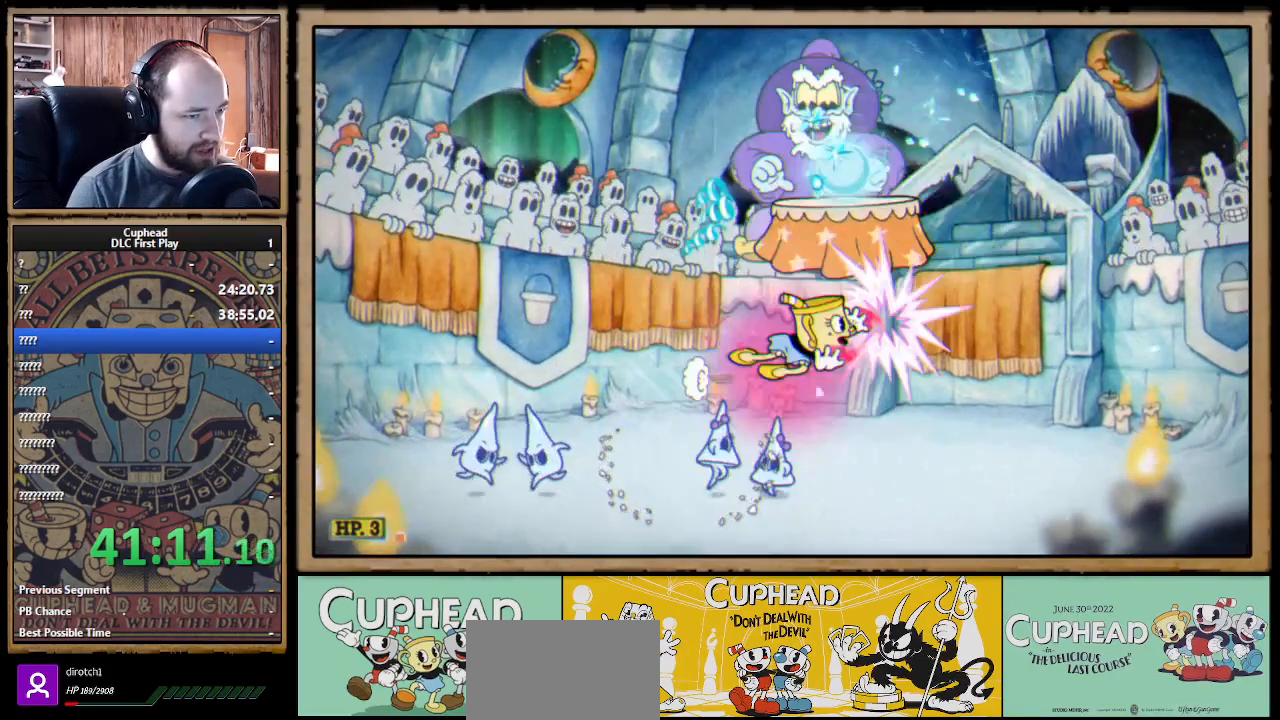
{"buttons": ["X"], "left_stick": "right", "right_stick": "center", "events": []}
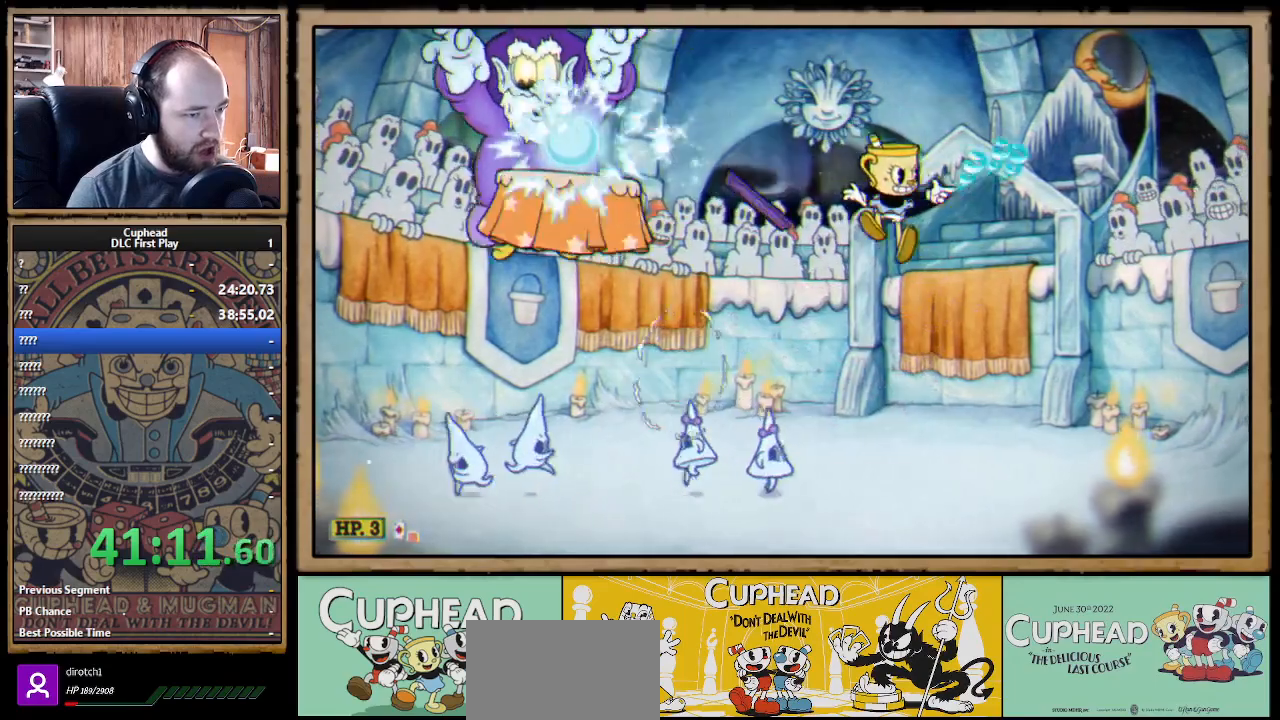
{"buttons": ["X"], "left_stick": "left", "right_stick": "center", "events": [[117, "left_stick", "left"], [250, "left_stick", "center"], [367, "A", "down"], [417, "left_stick", "left"], [433, "A", "up"]]}
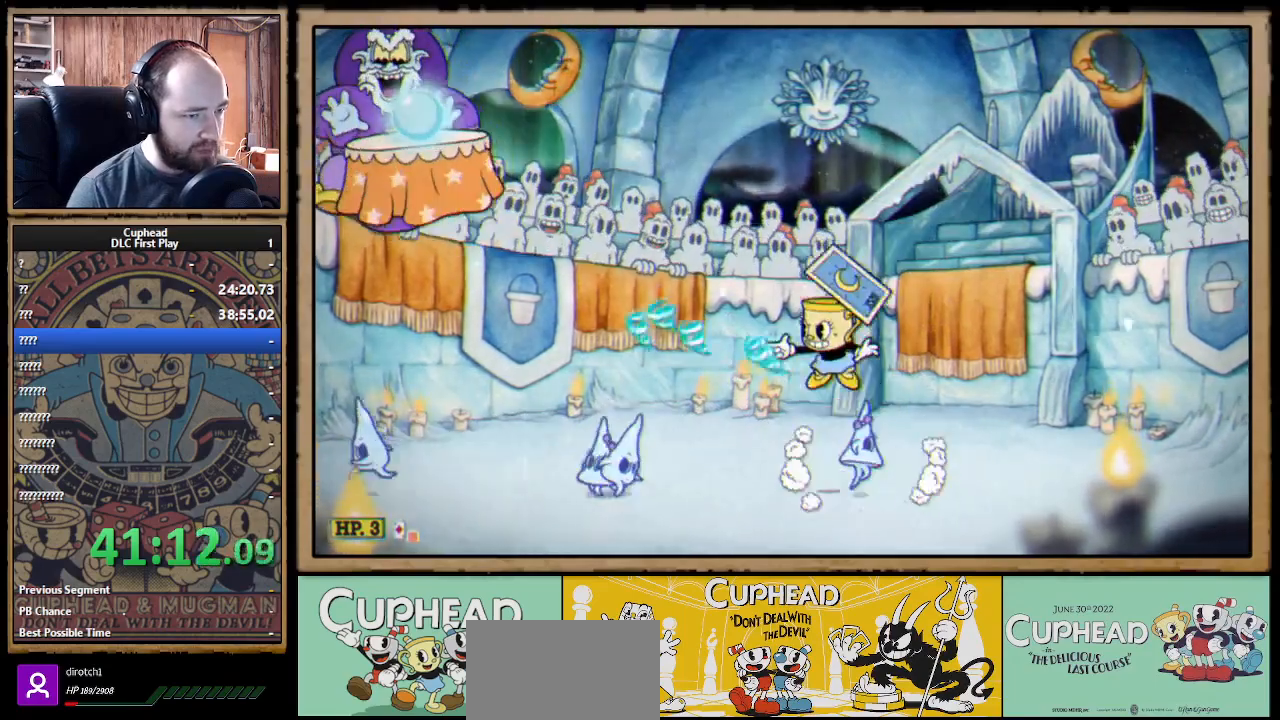
{"buttons": ["A", "X"], "left_stick": "center", "right_stick": "center", "events": [[150, "left_stick", "center"], [417, "A", "down"]]}
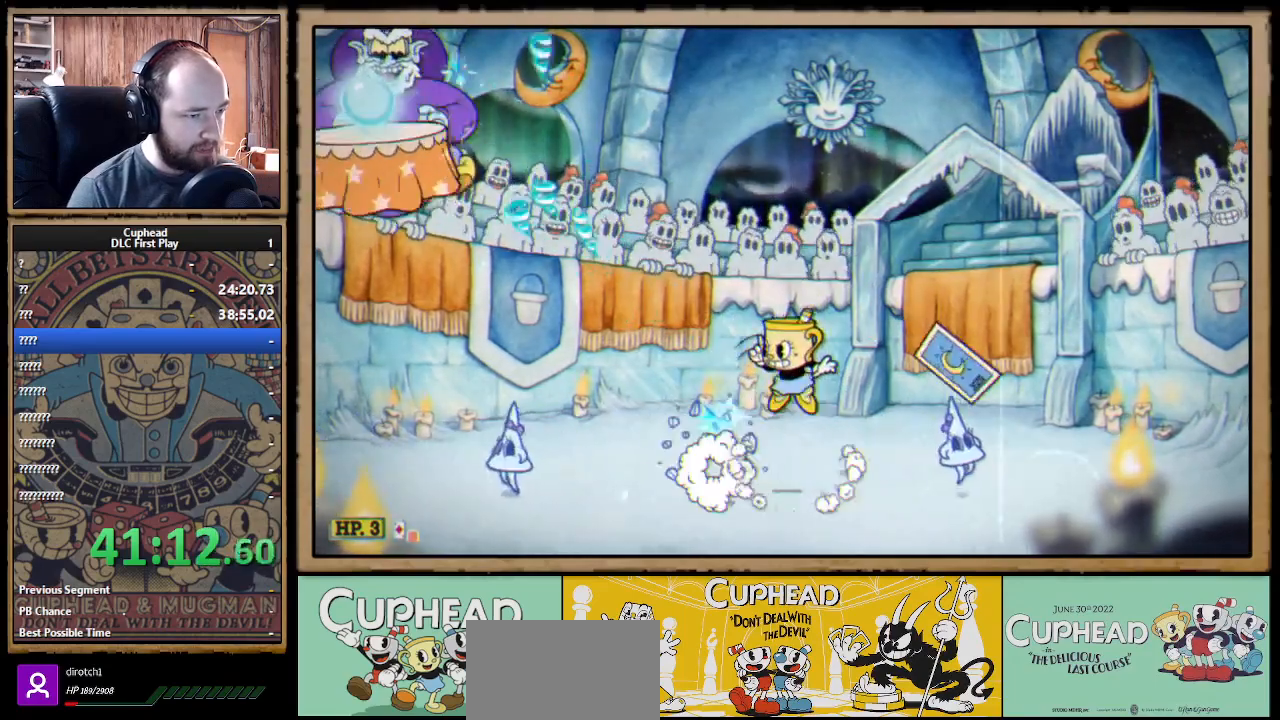
{"buttons": ["X"], "left_stick": "up-left", "right_stick": "center", "events": [[33, "A", "up"], [33, "left_stick", "left"], [250, "left_stick", "up-left"]]}
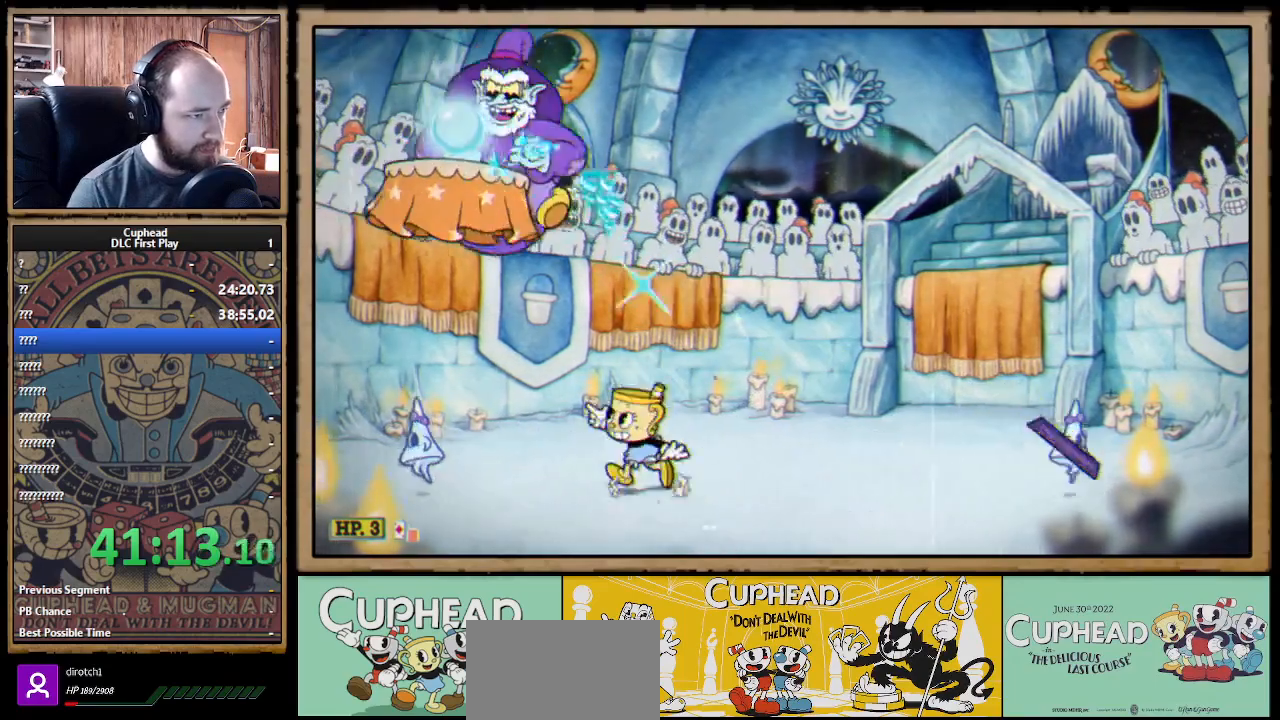
{"buttons": ["X", "R1"], "left_stick": "up-right", "right_stick": "center", "events": [[17, "R1", "down"], [33, "left_stick", "up"], [333, "left_stick", "up-right"]]}
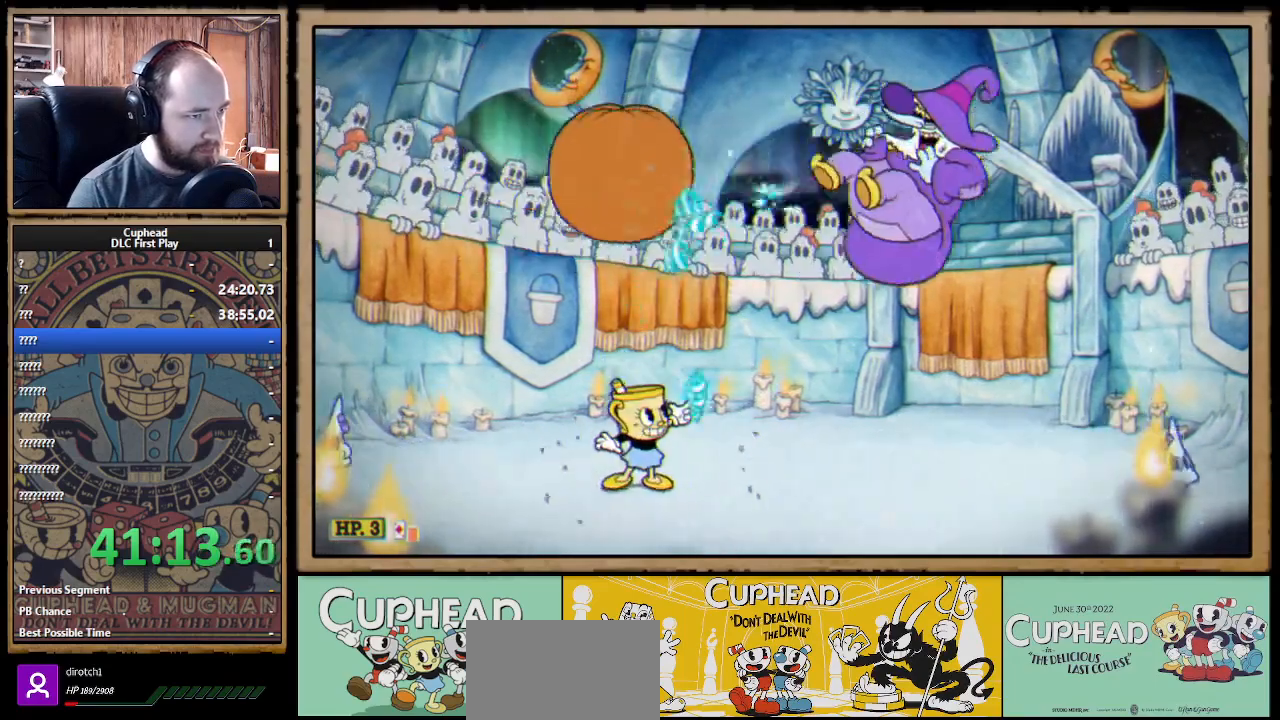
{"buttons": ["X"], "left_stick": "up-right", "right_stick": "center", "events": [[17, "R1", "up"]]}
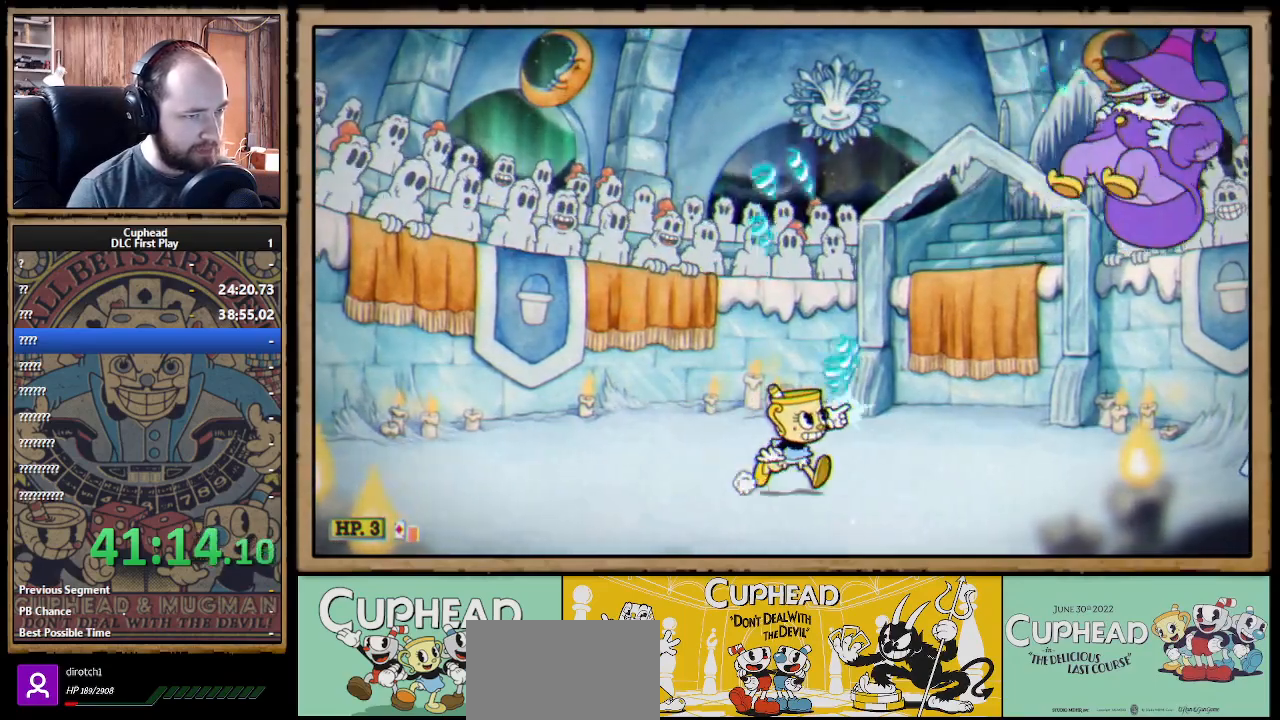
{"buttons": ["X", "R1"], "left_stick": "up-left", "right_stick": "center", "events": [[233, "R1", "down"], [250, "left_stick", "up-left"]]}
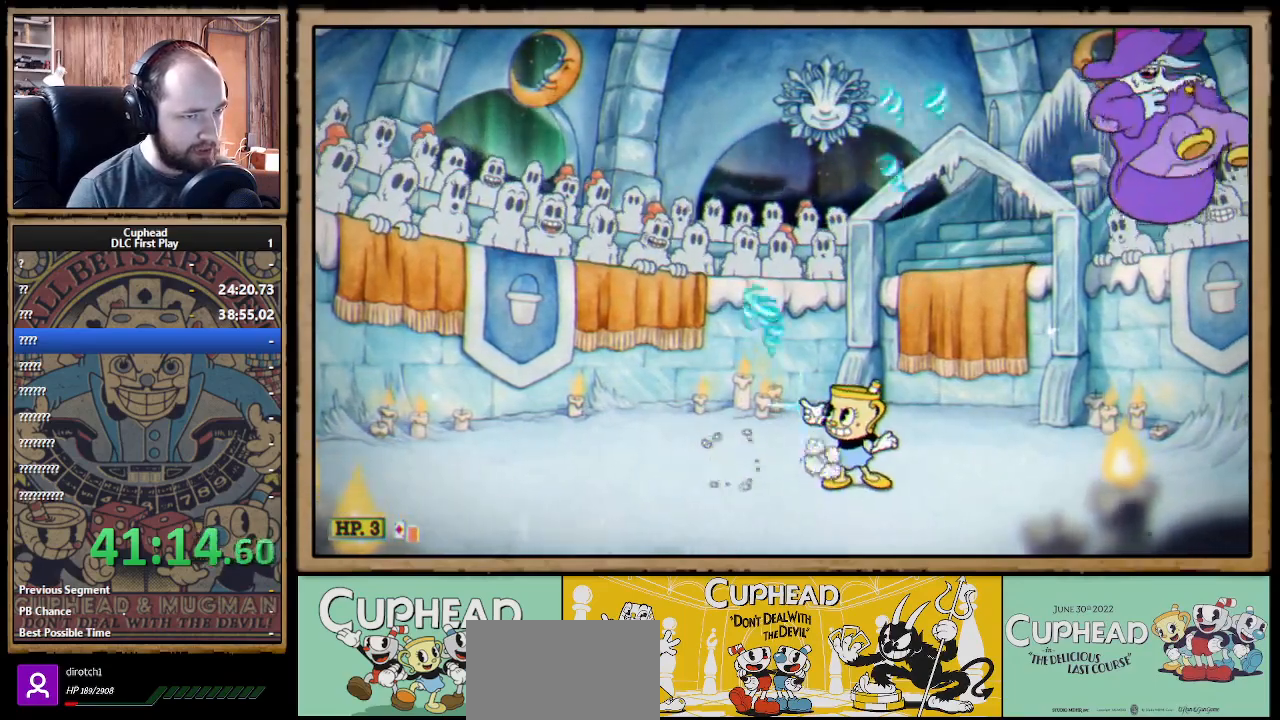
{"buttons": ["X", "R1"], "left_stick": "up-left", "right_stick": "center", "events": []}
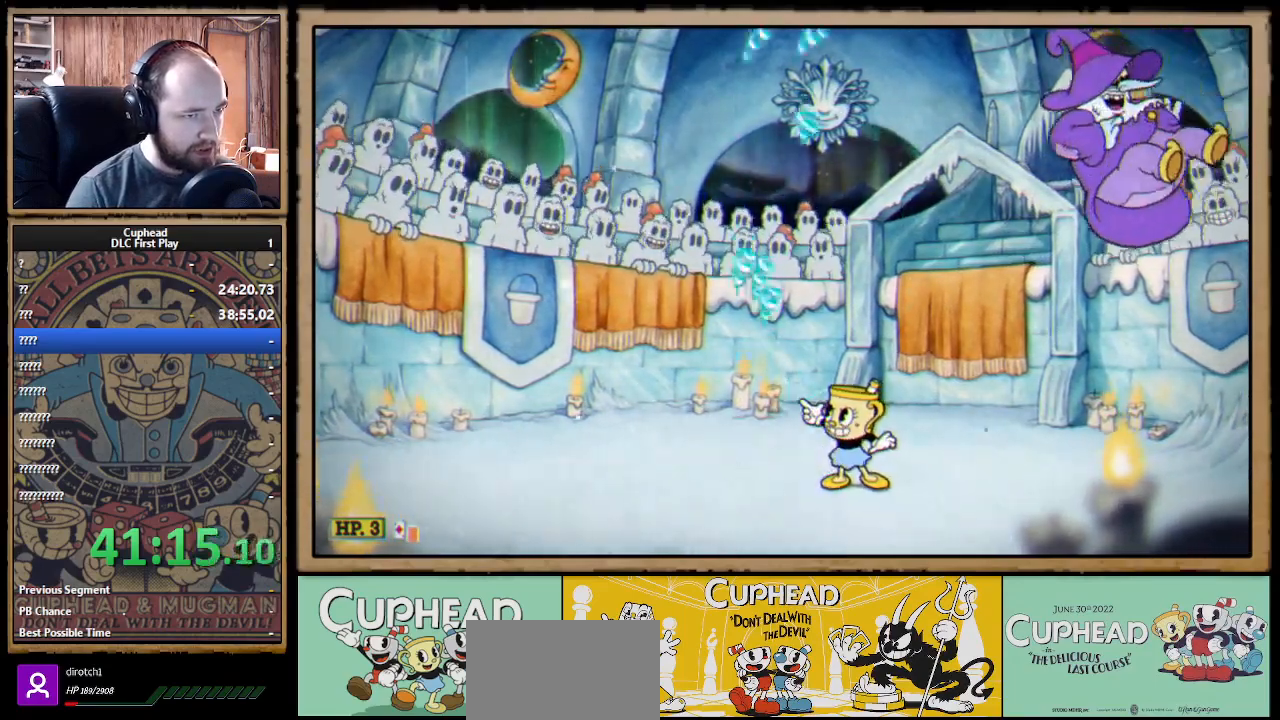
{"buttons": ["X", "R1"], "left_stick": "up-left", "right_stick": "center", "events": []}